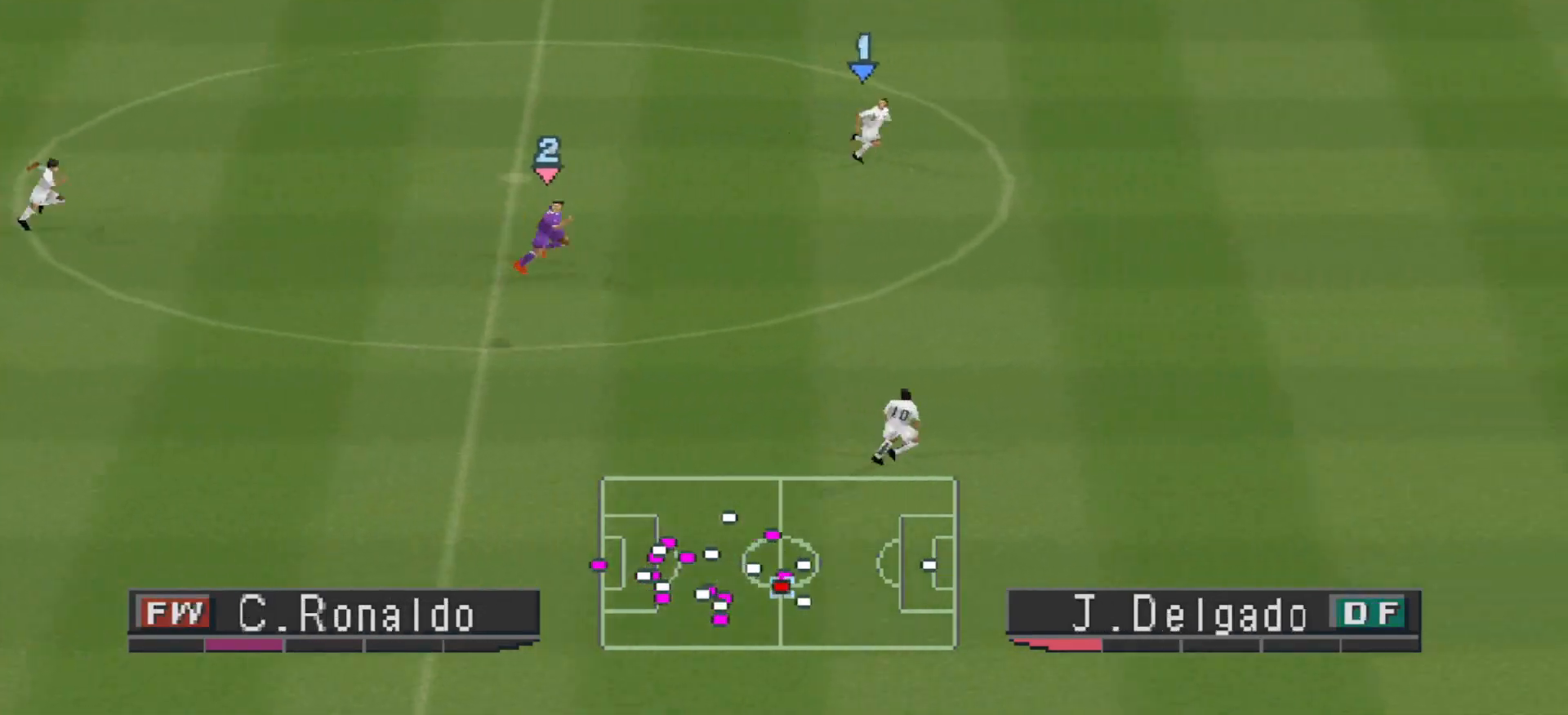
Gameplay with a controller (PlayStation layout); each line is a JSON object with the inputs held at the frame after it. "events" lists button and stick changes between this image and that frame as [ms after this image, input, new state], when the widget could be followed in between. Not read: left_stick right_stick.
{"buttons": ["R1", "DPAD_RIGHT"], "events": []}
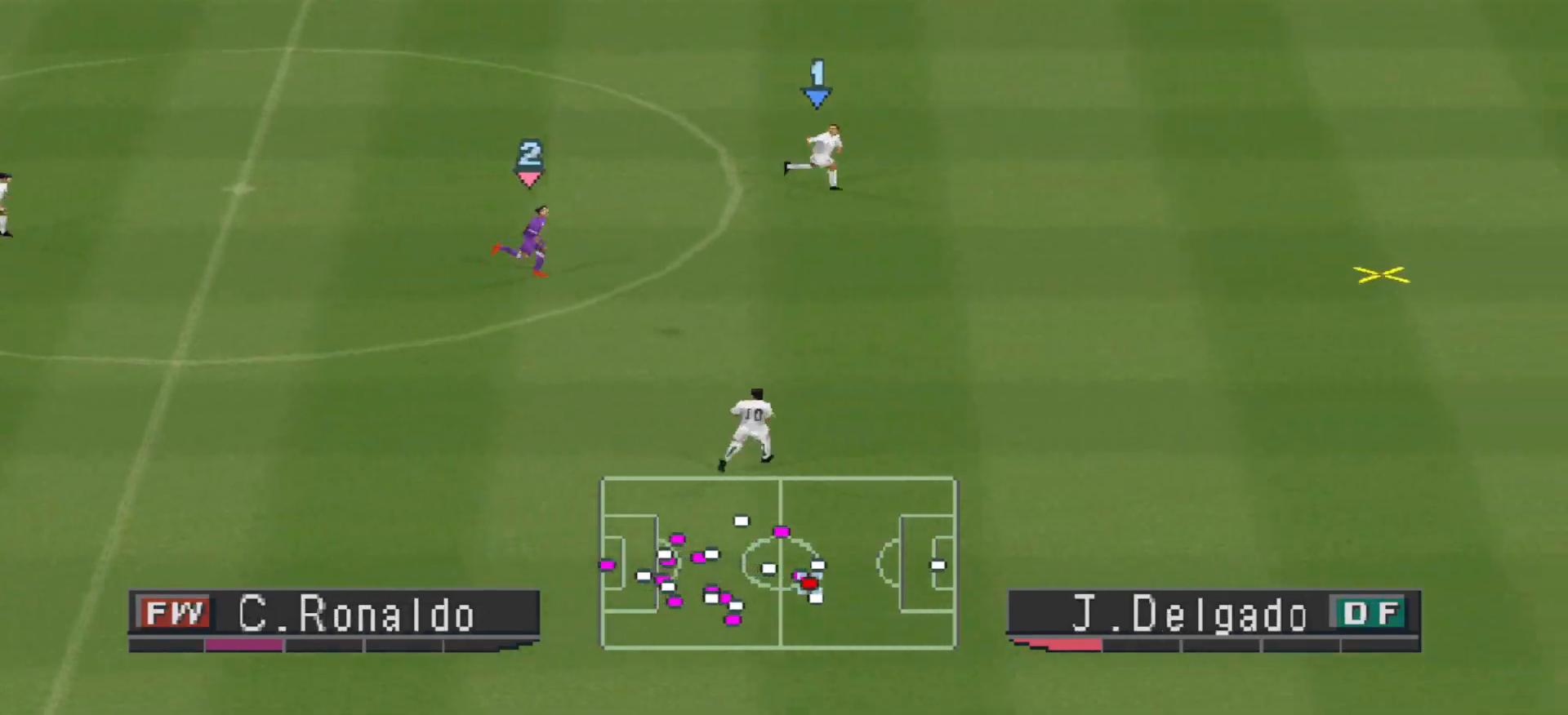
{"buttons": ["R1", "DPAD_RIGHT"], "events": []}
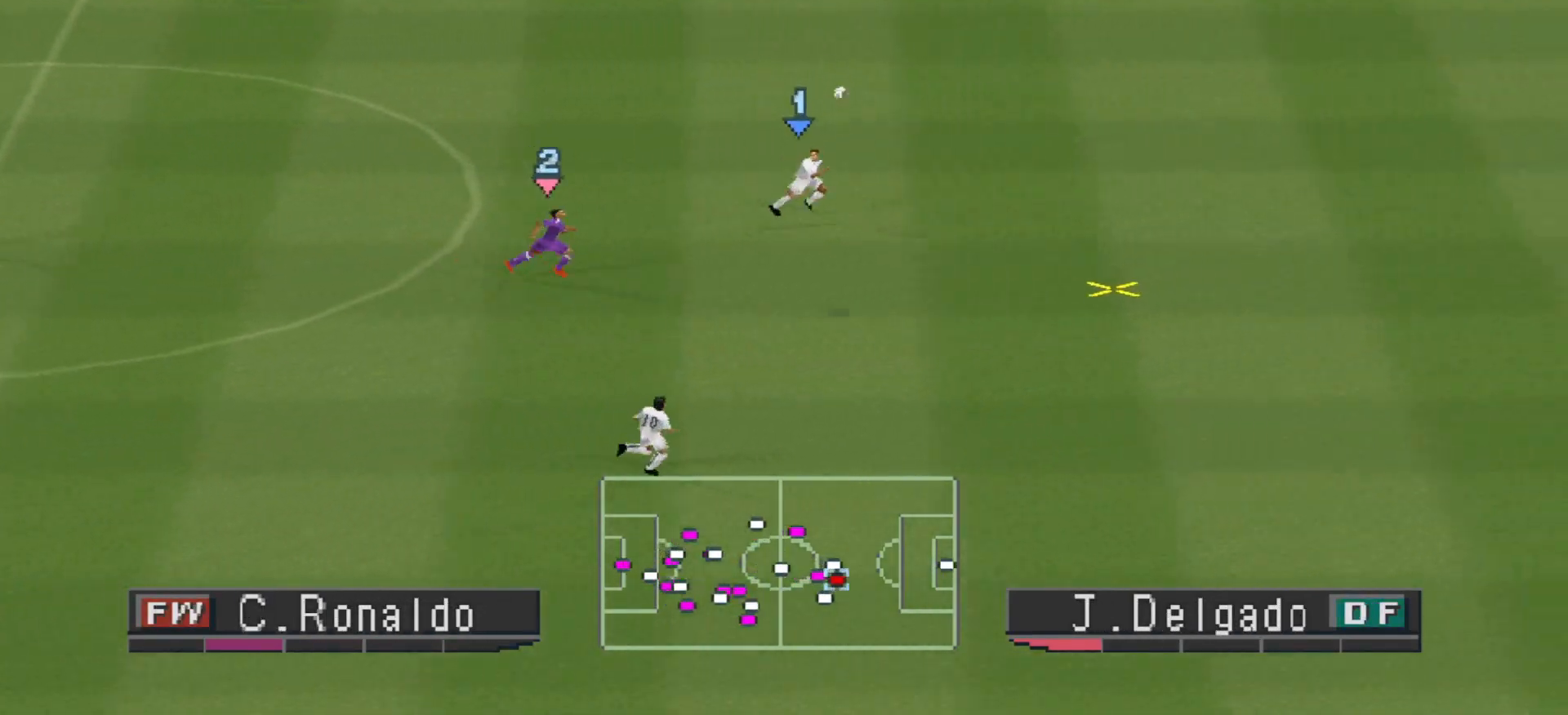
{"buttons": ["R1", "DPAD_RIGHT"], "events": []}
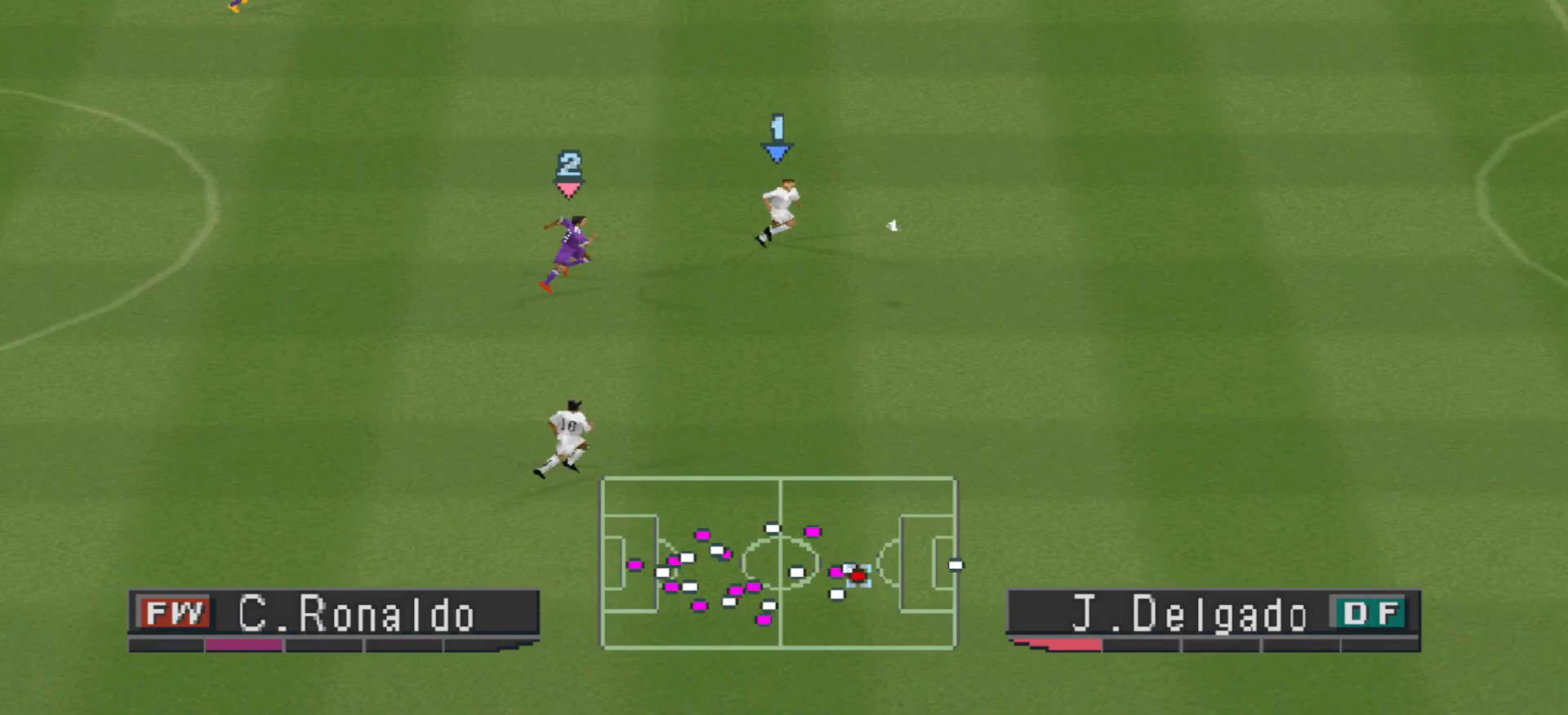
{"buttons": ["DPAD_UP"], "events": [[400, "CROSS", "down"], [400, "DPAD_UP", "down"], [400, "R1", "up"], [433, "DPAD_RIGHT", "up"], [500, "CROSS", "up"]]}
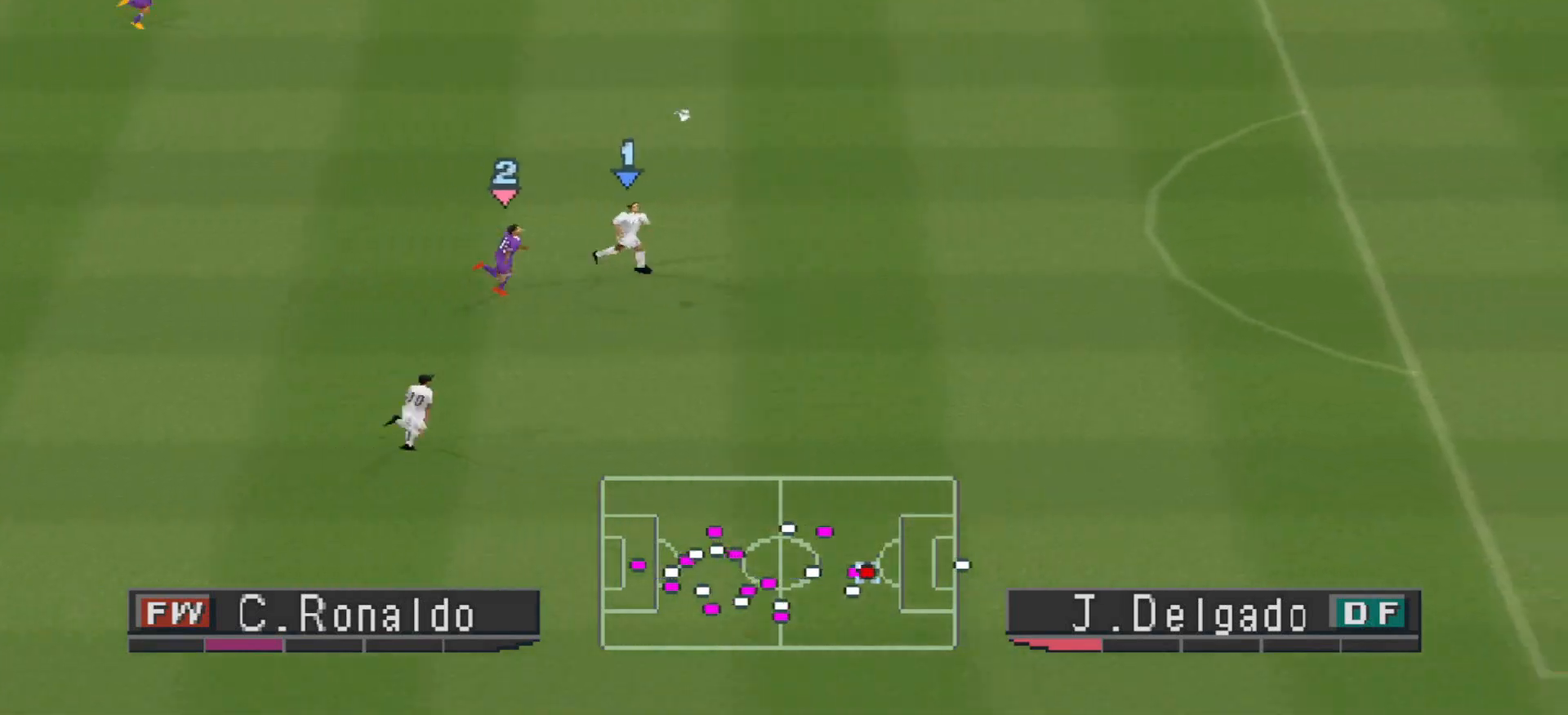
{"buttons": ["CROSS", "DPAD_UP"], "events": [[33, "CROSS", "down"], [100, "CROSS", "up"], [133, "CROSS", "down"], [233, "CROSS", "up"], [267, "CROSS", "down"], [333, "CROSS", "up"], [367, "CROSS", "down"]]}
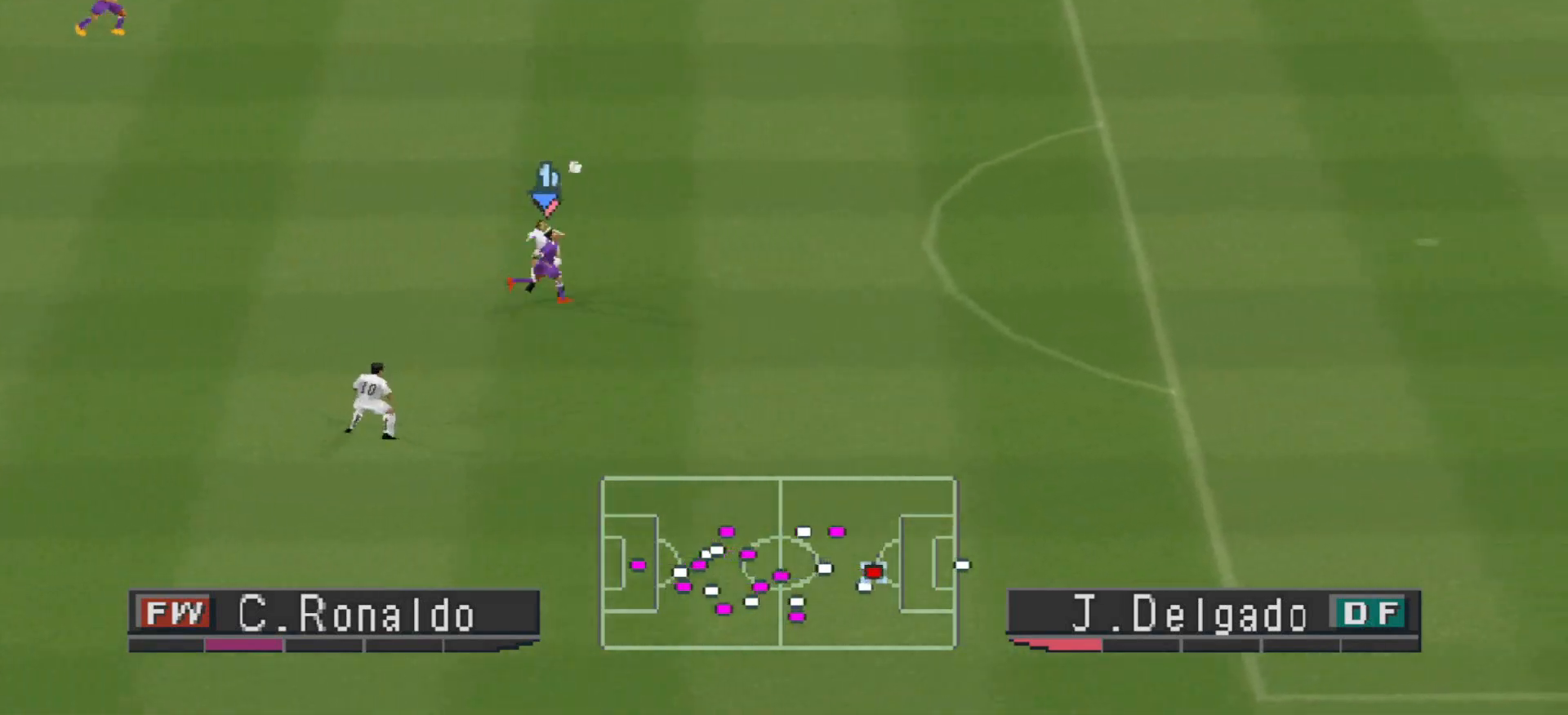
{"buttons": ["DPAD_RIGHT"], "events": [[133, "DPAD_RIGHT", "down"], [300, "CROSS", "up"], [300, "DPAD_UP", "up"]]}
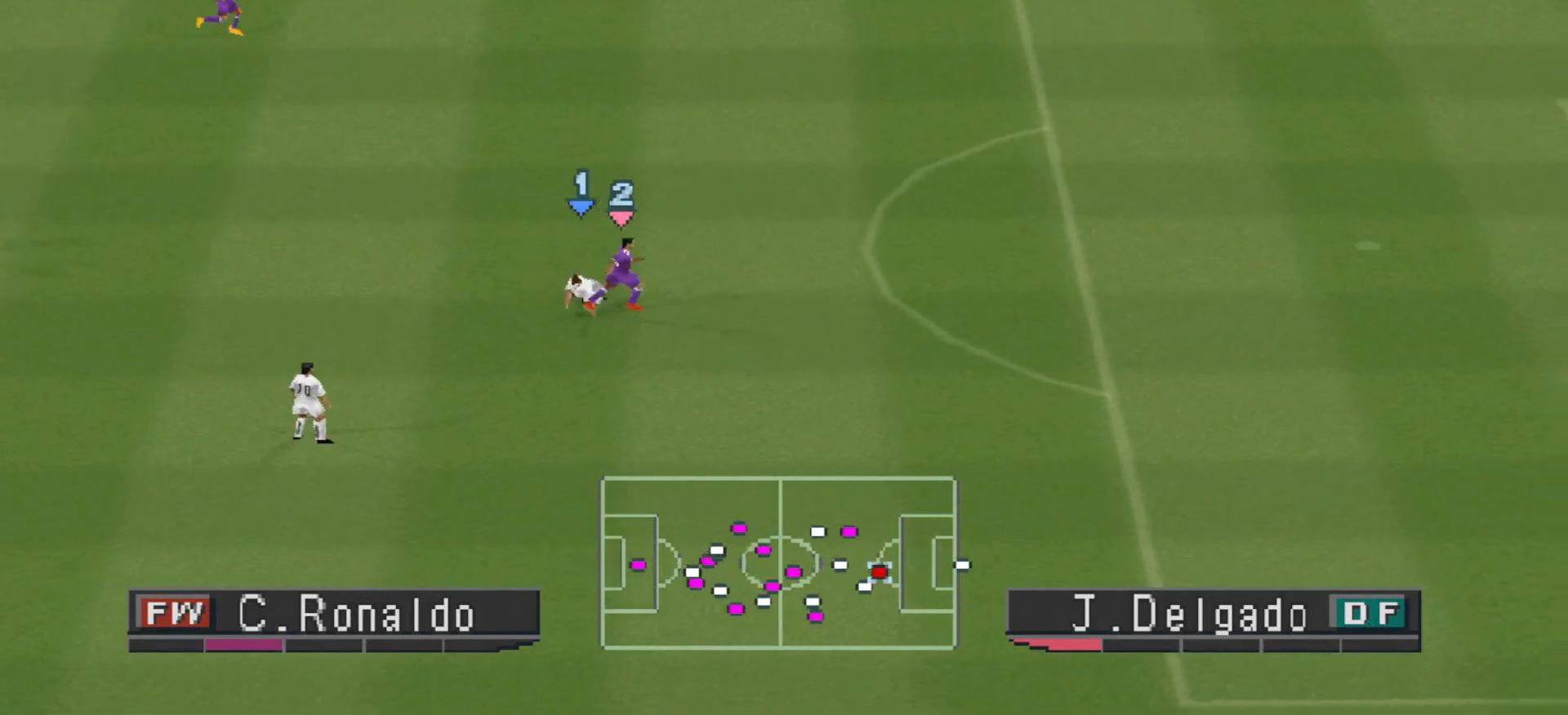
{"buttons": ["DPAD_UP", "DPAD_RIGHT"], "events": [[67, "DPAD_UP", "down"]]}
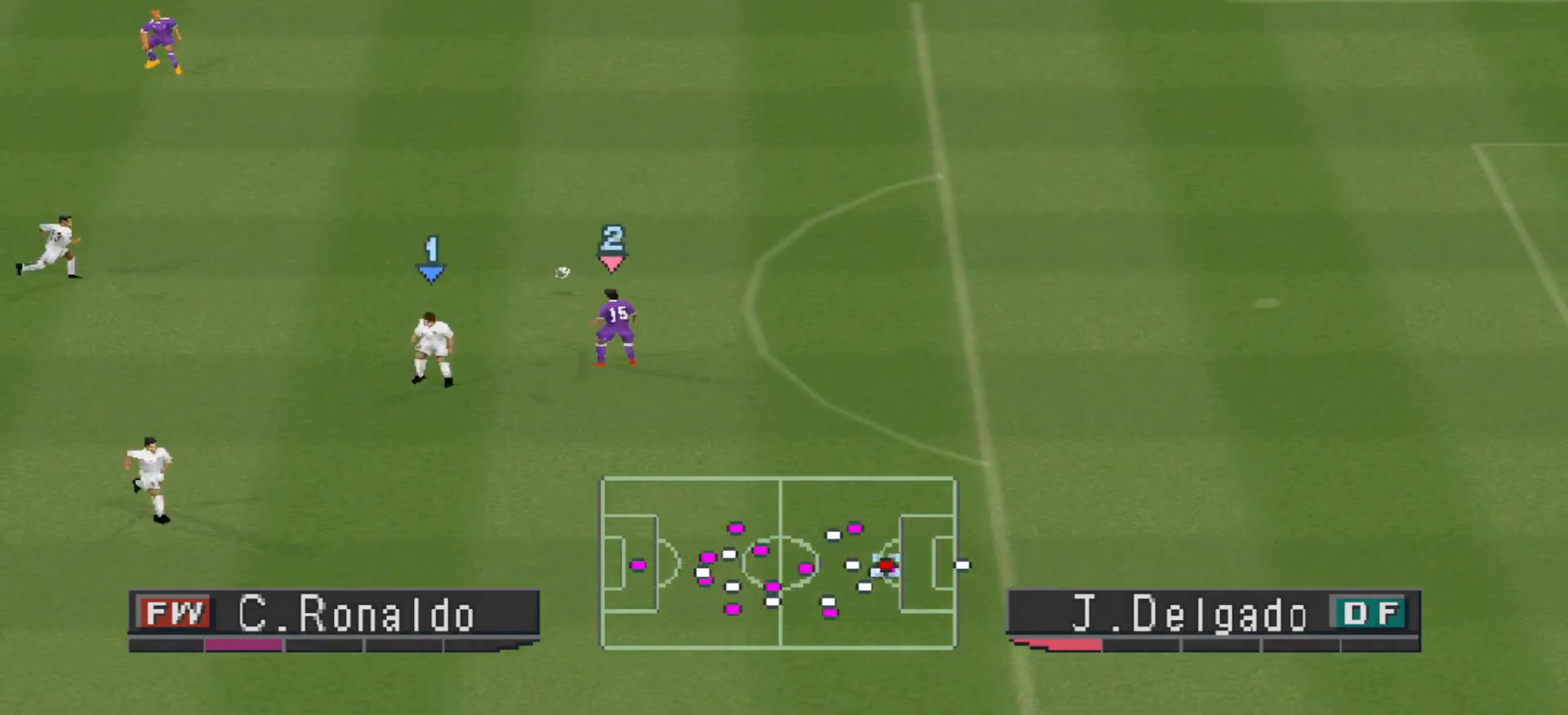
{"buttons": ["R1", "DPAD_UP", "DPAD_RIGHT"], "events": [[33, "DPAD_UP", "up"], [267, "DPAD_UP", "down"], [333, "DPAD_RIGHT", "up"], [333, "R1", "down"], [400, "DPAD_RIGHT", "down"]]}
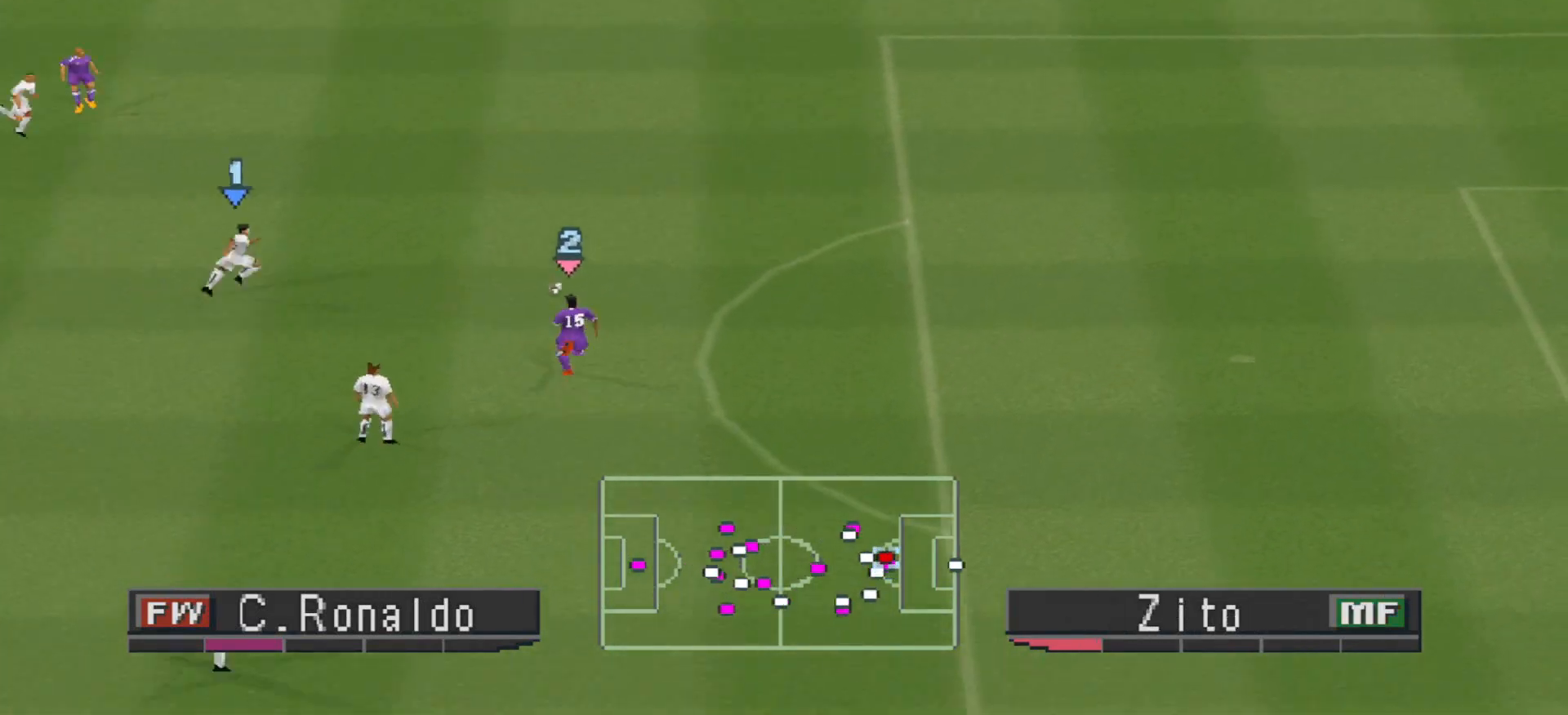
{"buttons": ["R1", "DPAD_RIGHT"], "events": [[33, "DPAD_RIGHT", "up"], [67, "DPAD_RIGHT", "down"], [333, "DPAD_UP", "up"]]}
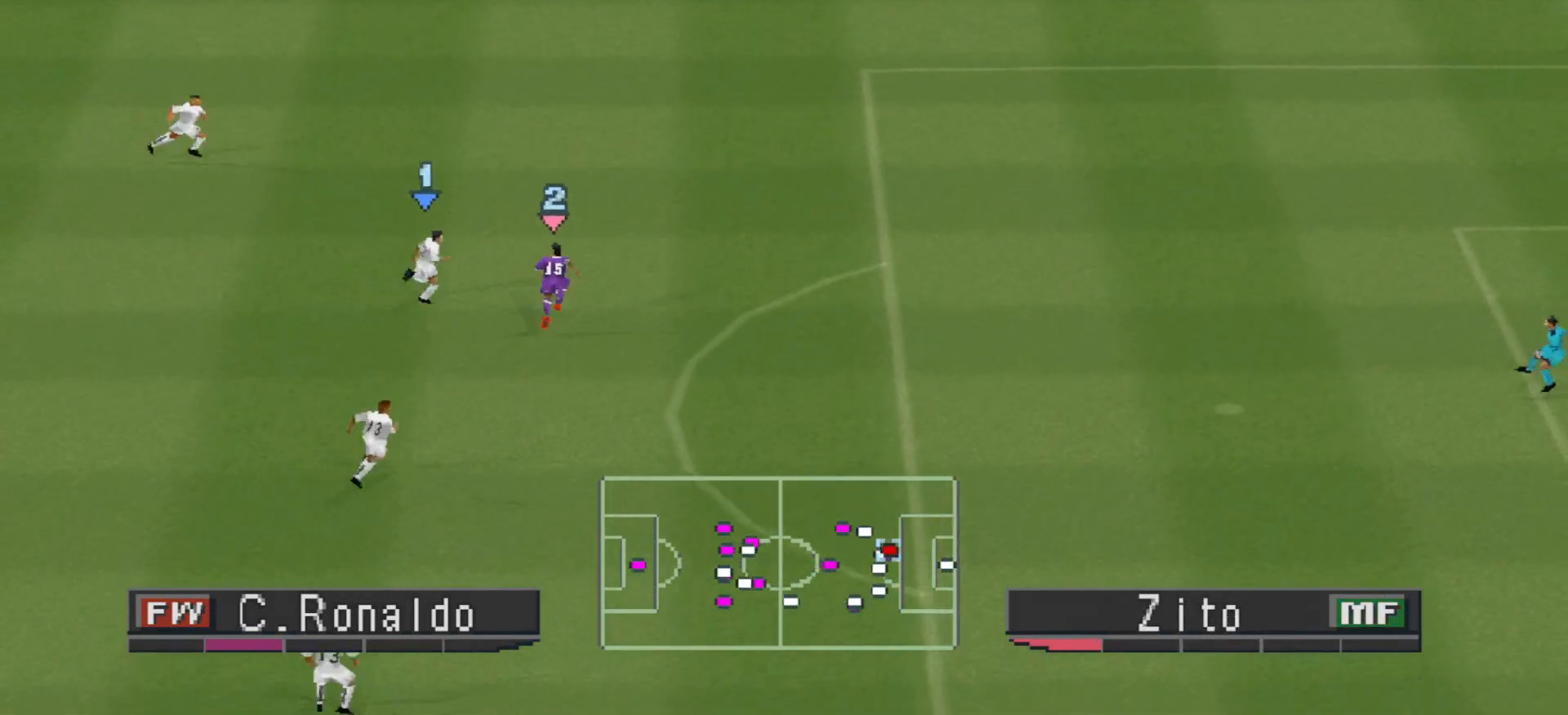
{"buttons": ["R1", "DPAD_RIGHT"], "events": []}
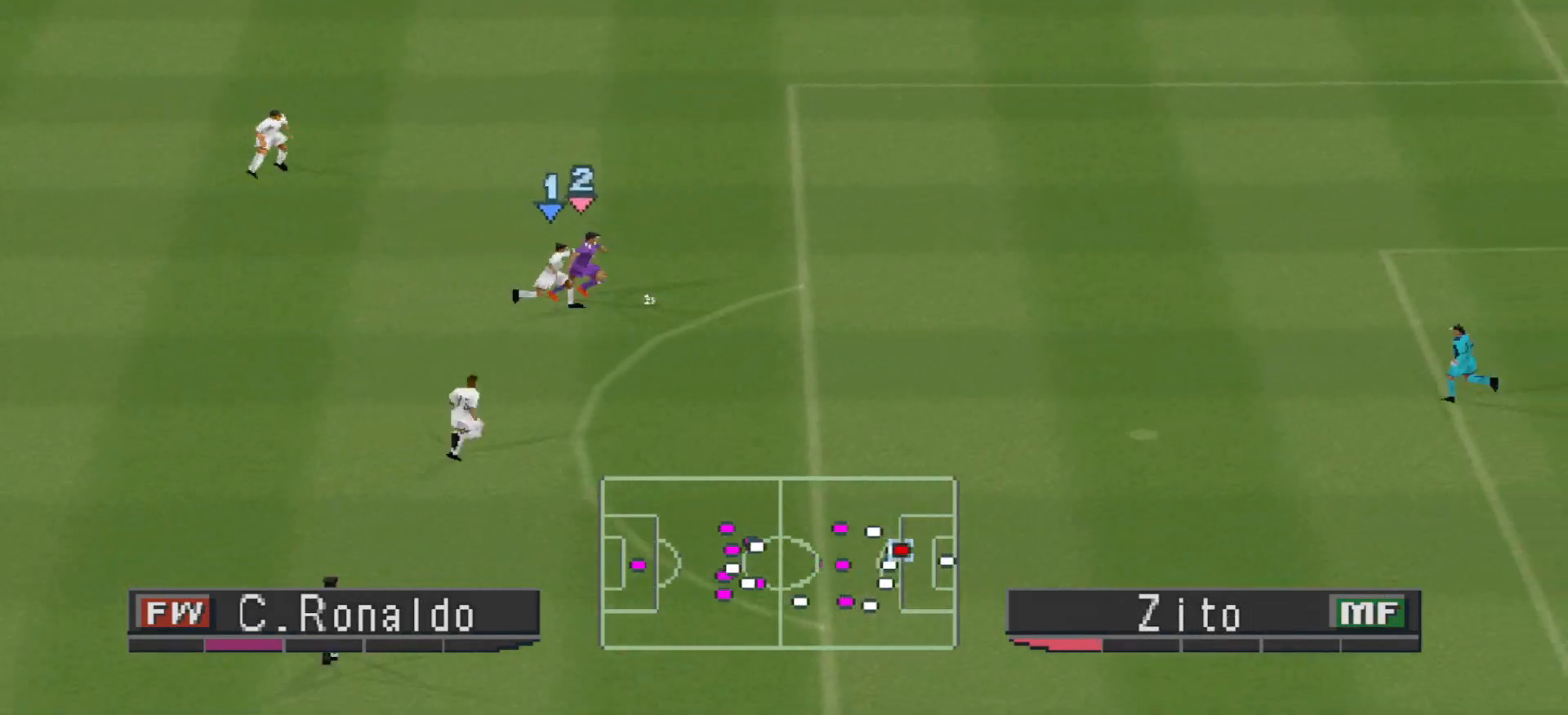
{"buttons": ["DPAD_DOWN", "DPAD_RIGHT"], "events": [[133, "R1", "up"], [267, "SQUARE", "down"], [300, "DPAD_DOWN", "down"], [333, "SQUARE", "up"]]}
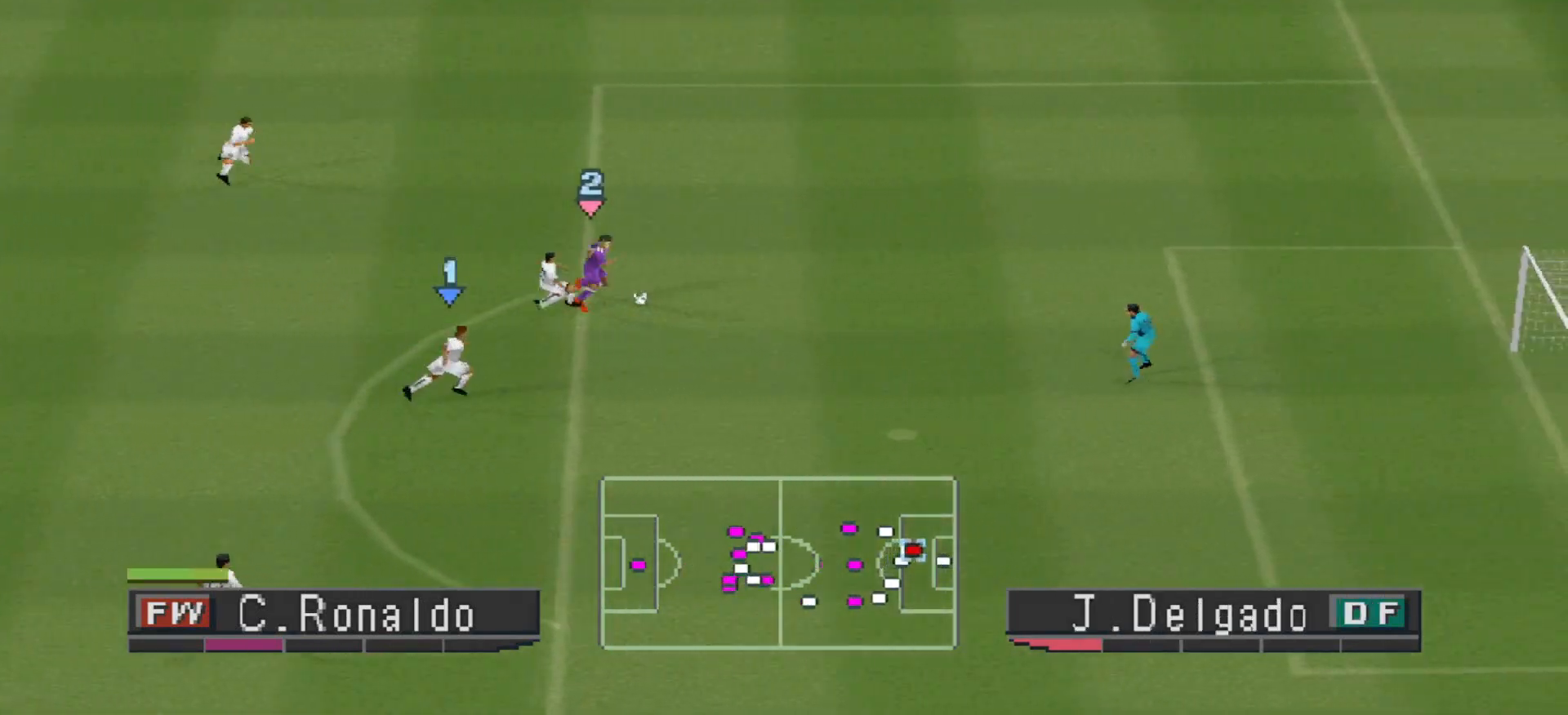
{"buttons": ["DPAD_RIGHT"], "events": [[367, "DPAD_DOWN", "up"]]}
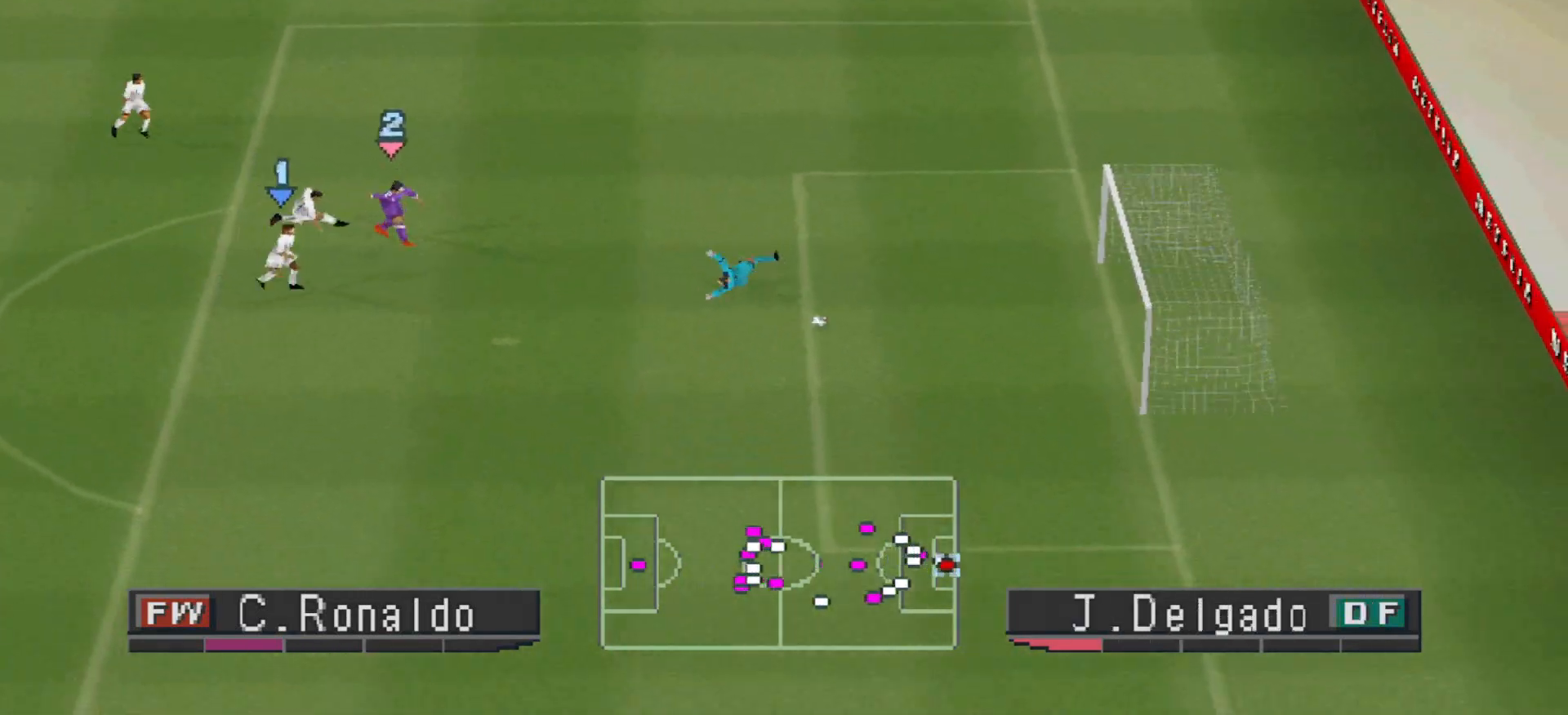
{"buttons": [], "events": [[467, "DPAD_RIGHT", "up"]]}
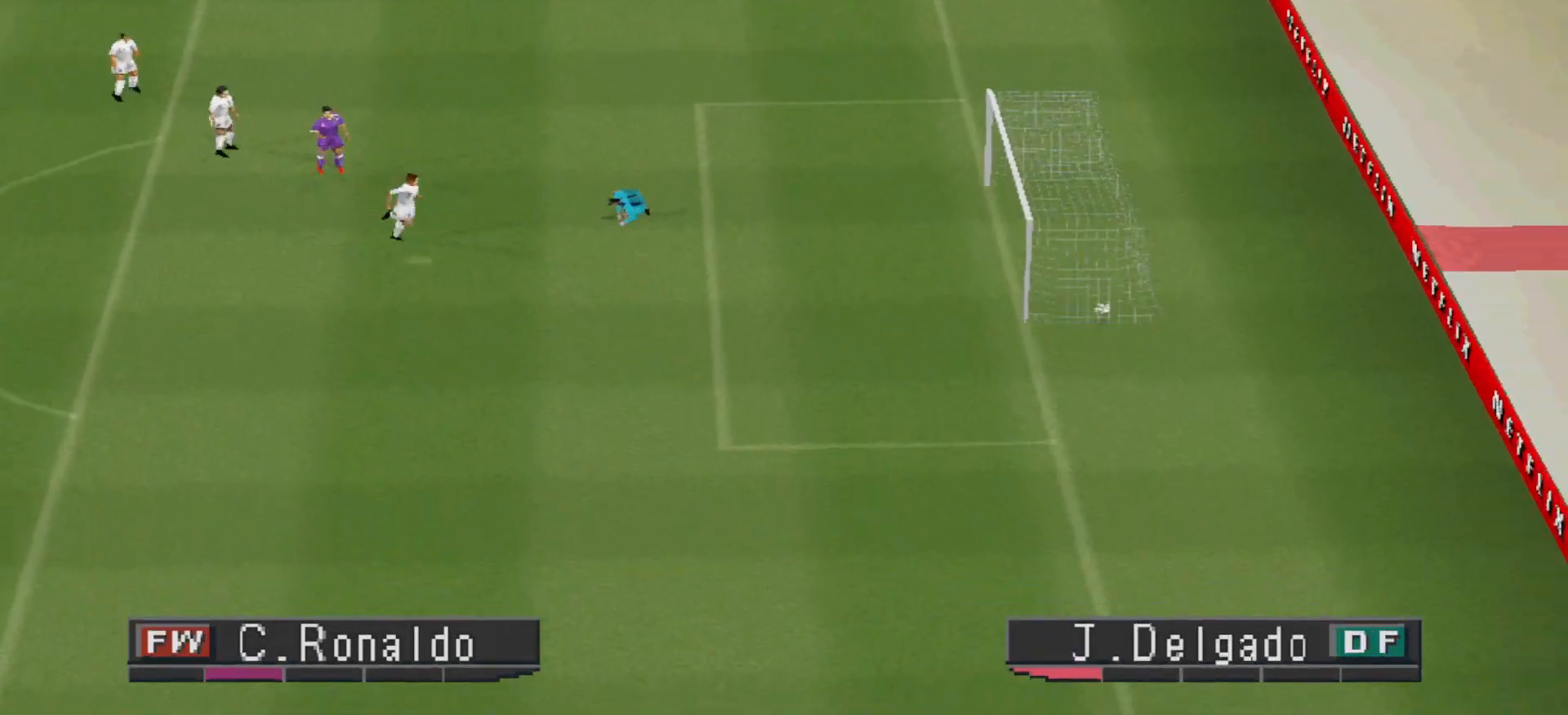
{"buttons": [], "events": []}
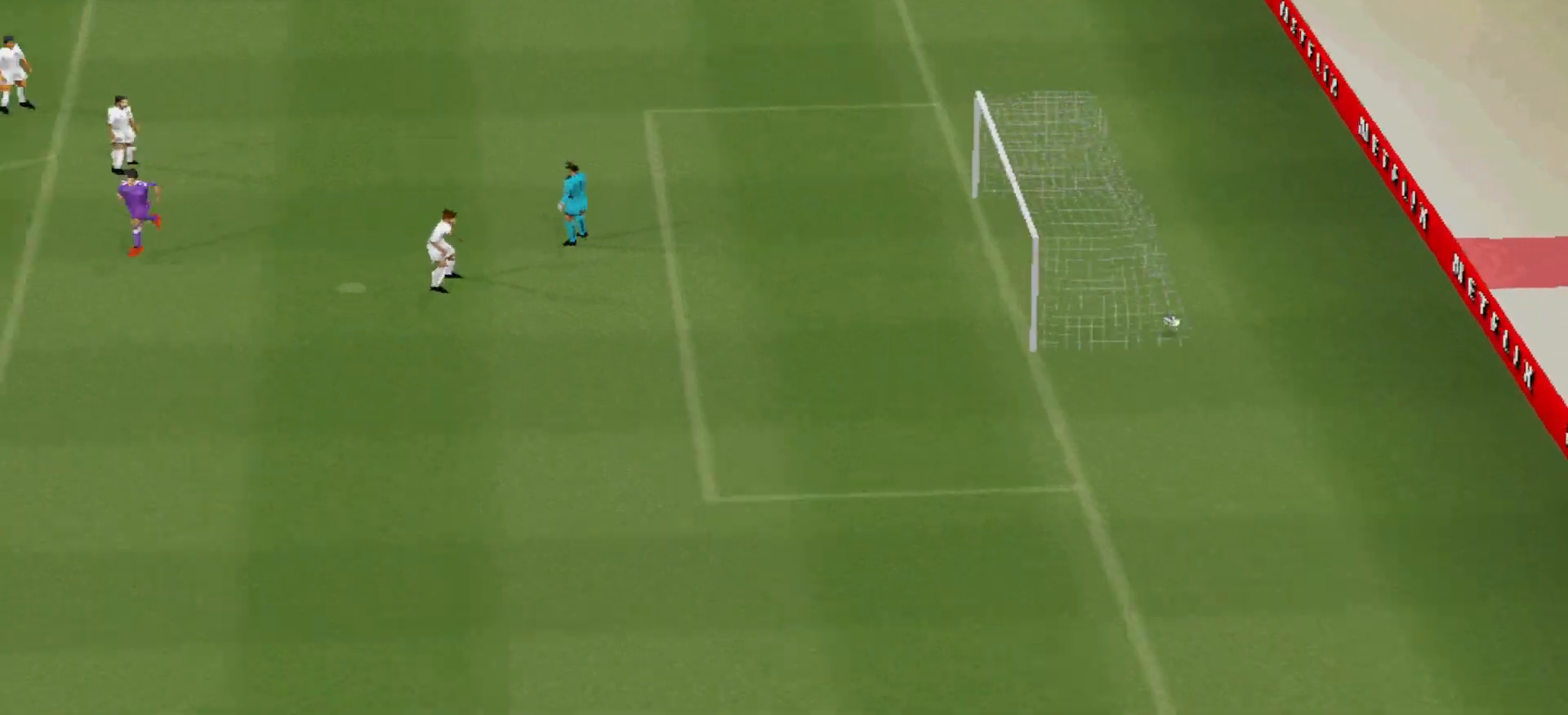
{"buttons": [], "events": [[233, "START", "down"], [433, "START", "up"]]}
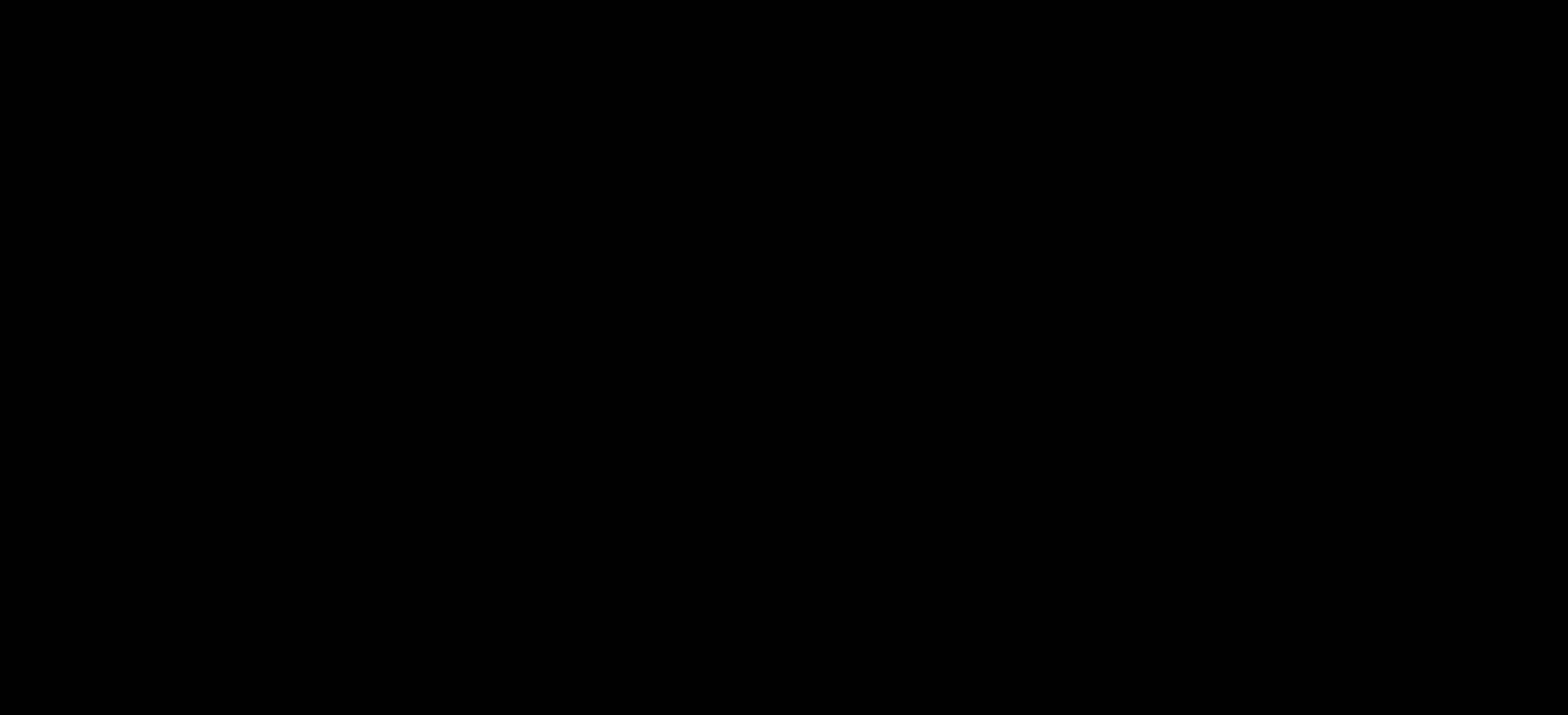
{"buttons": [], "events": [[300, "START", "down"], [467, "START", "up"]]}
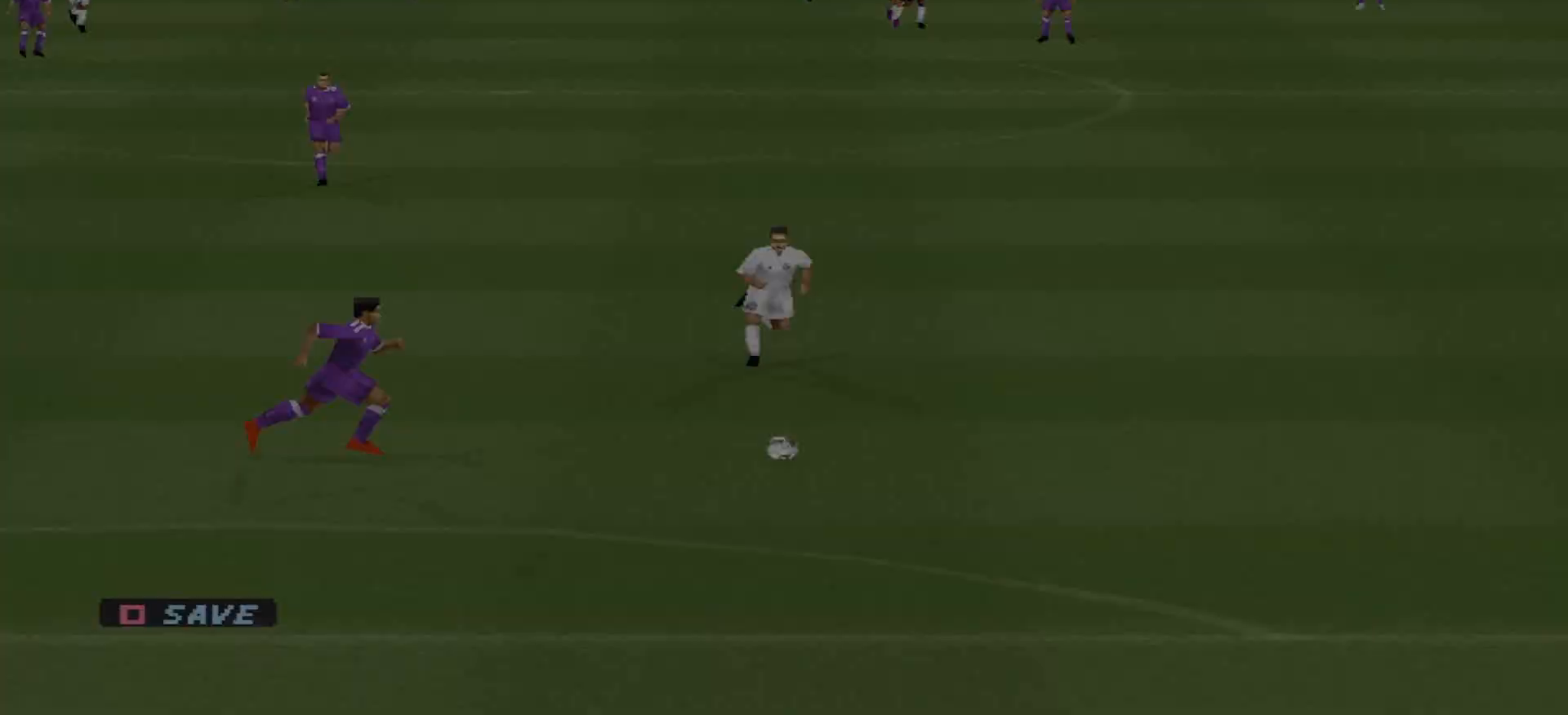
{"buttons": [], "events": []}
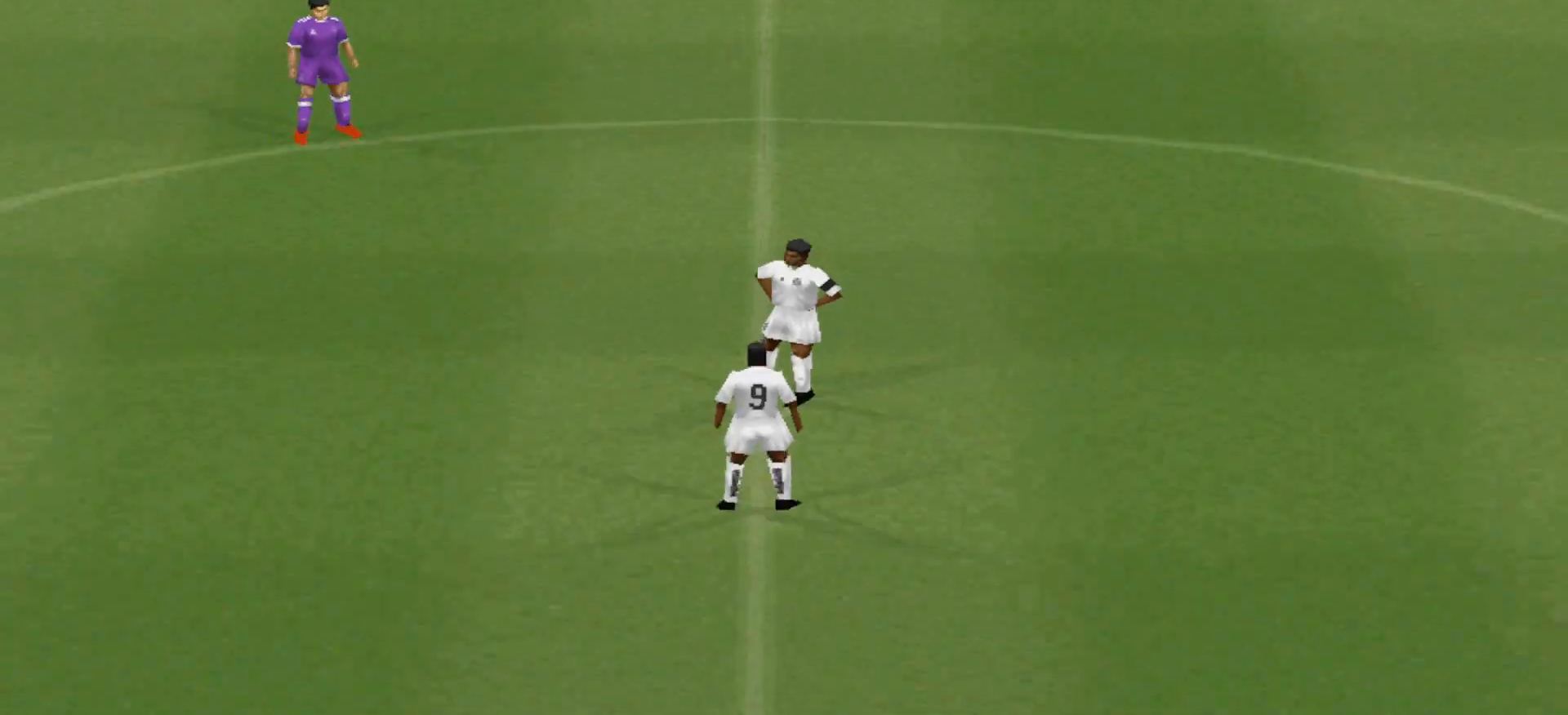
{"buttons": [], "events": []}
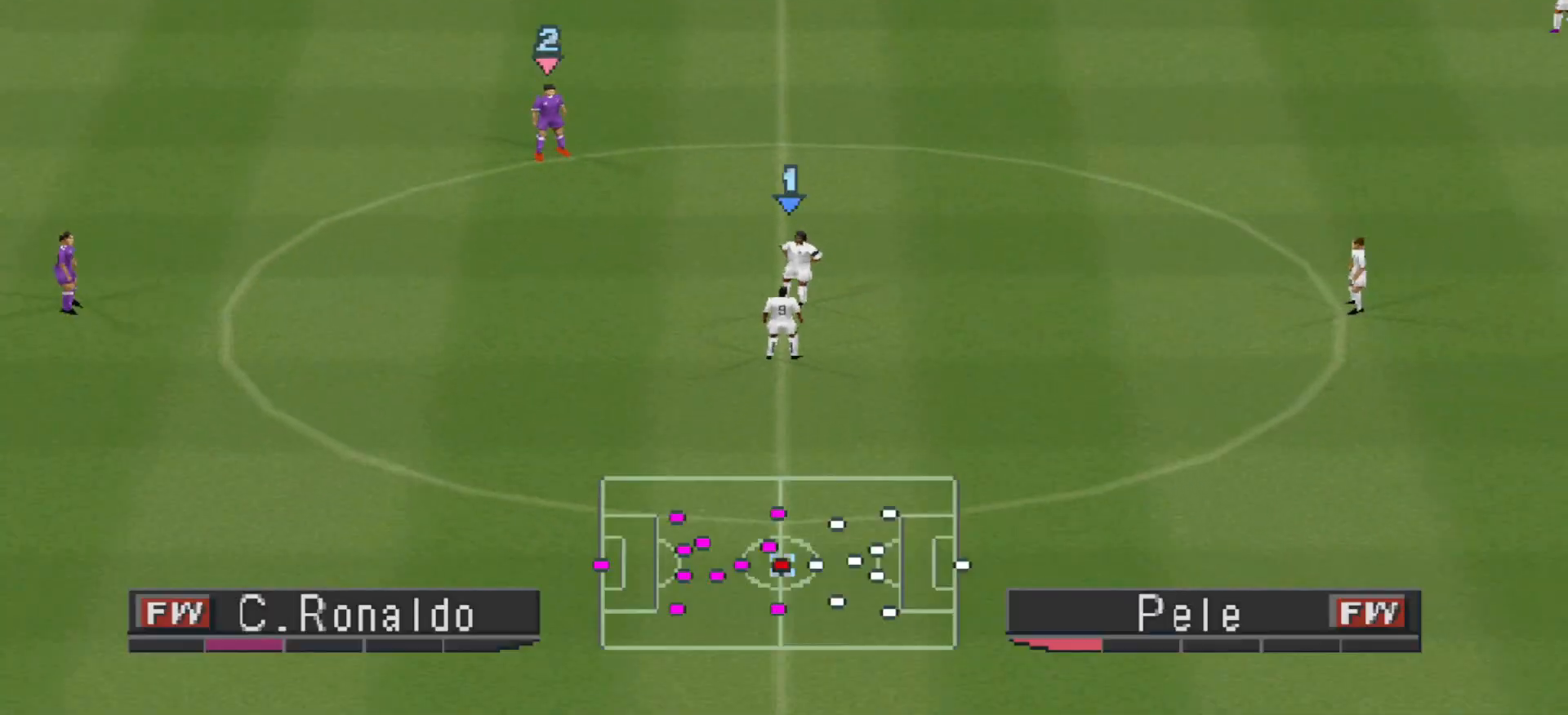
{"buttons": ["CROSS", "R1"], "events": [[100, "L1", "down"], [167, "CROSS", "down"], [167, "R1", "down"], [233, "L1", "up"], [333, "L1", "down"], [467, "L1", "up"]]}
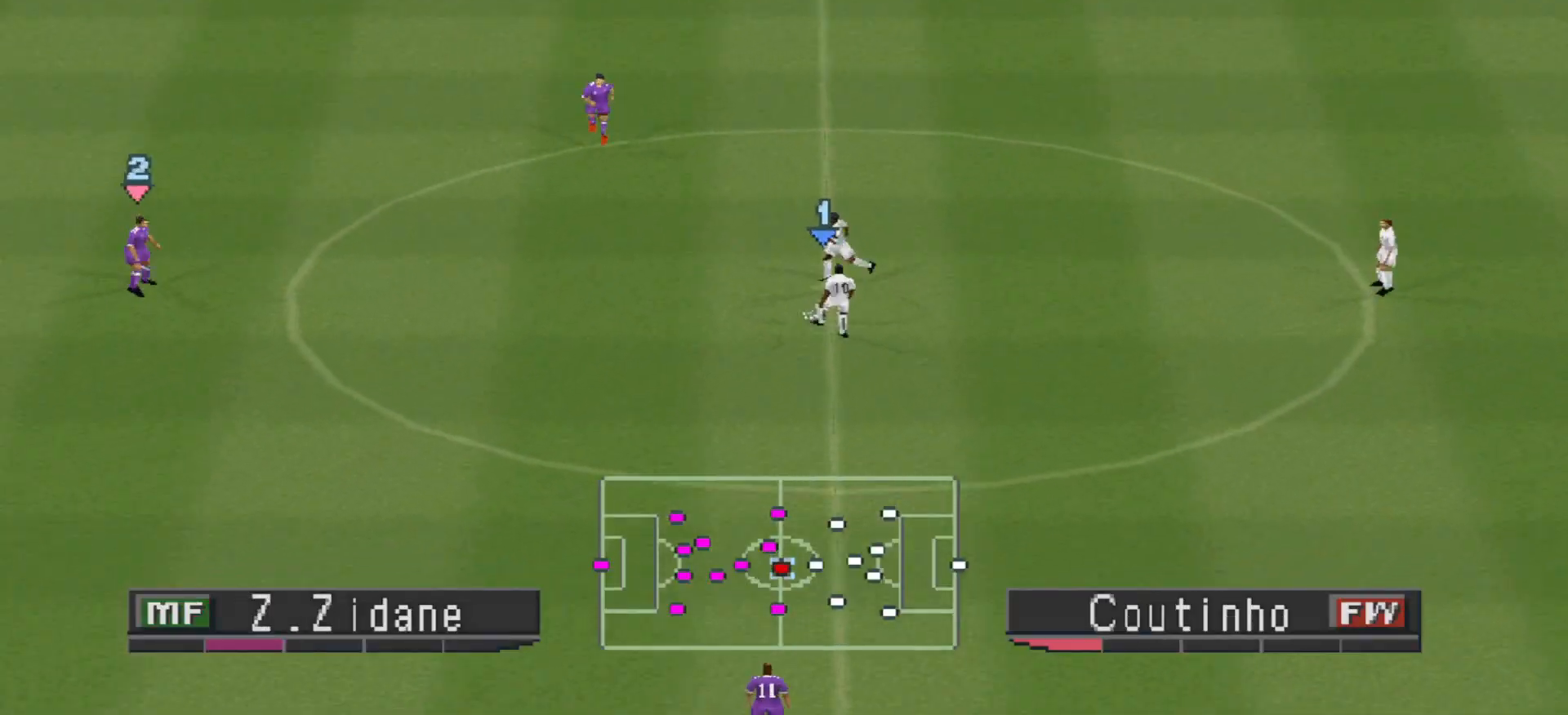
{"buttons": ["CROSS", "R1"], "events": []}
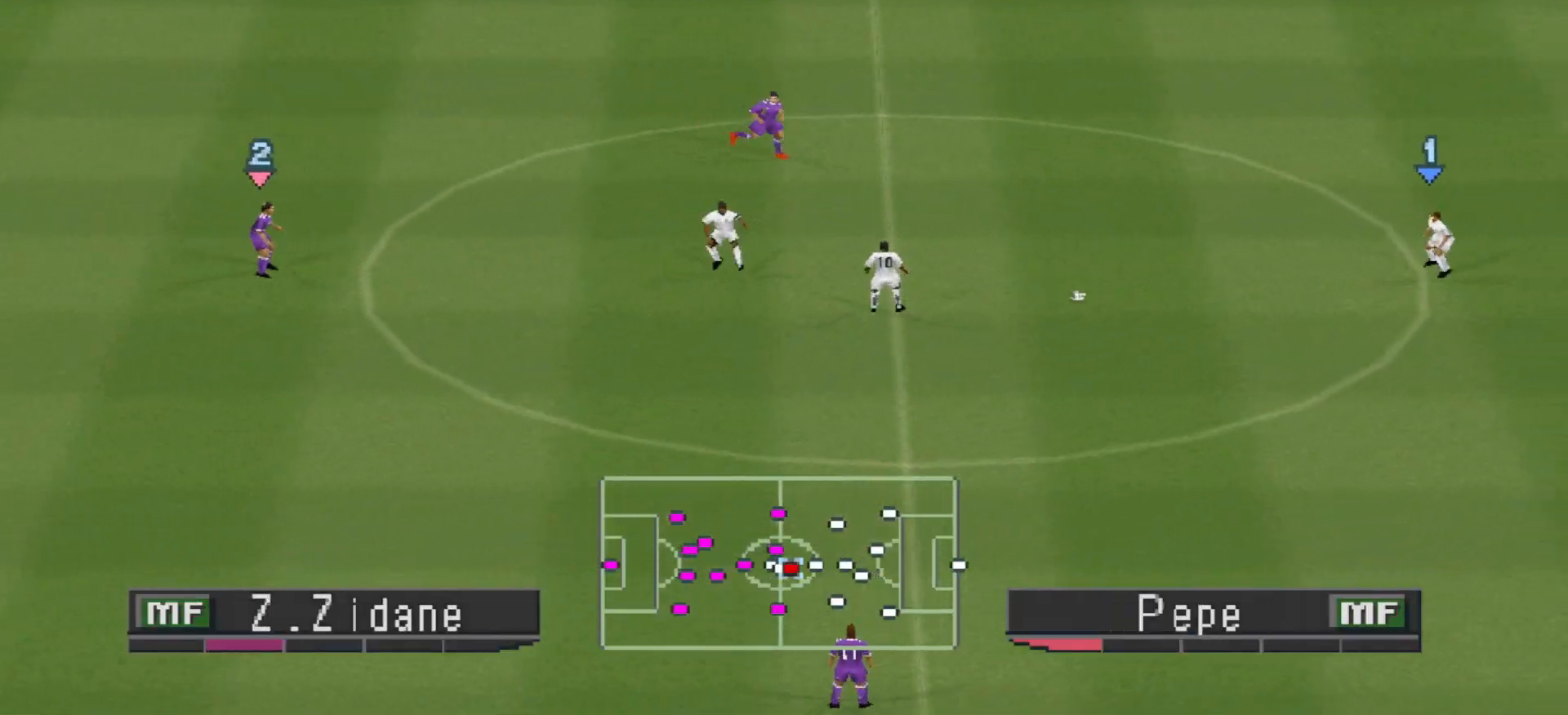
{"buttons": ["CROSS", "R1"], "events": [[300, "L1", "down"], [433, "L1", "up"]]}
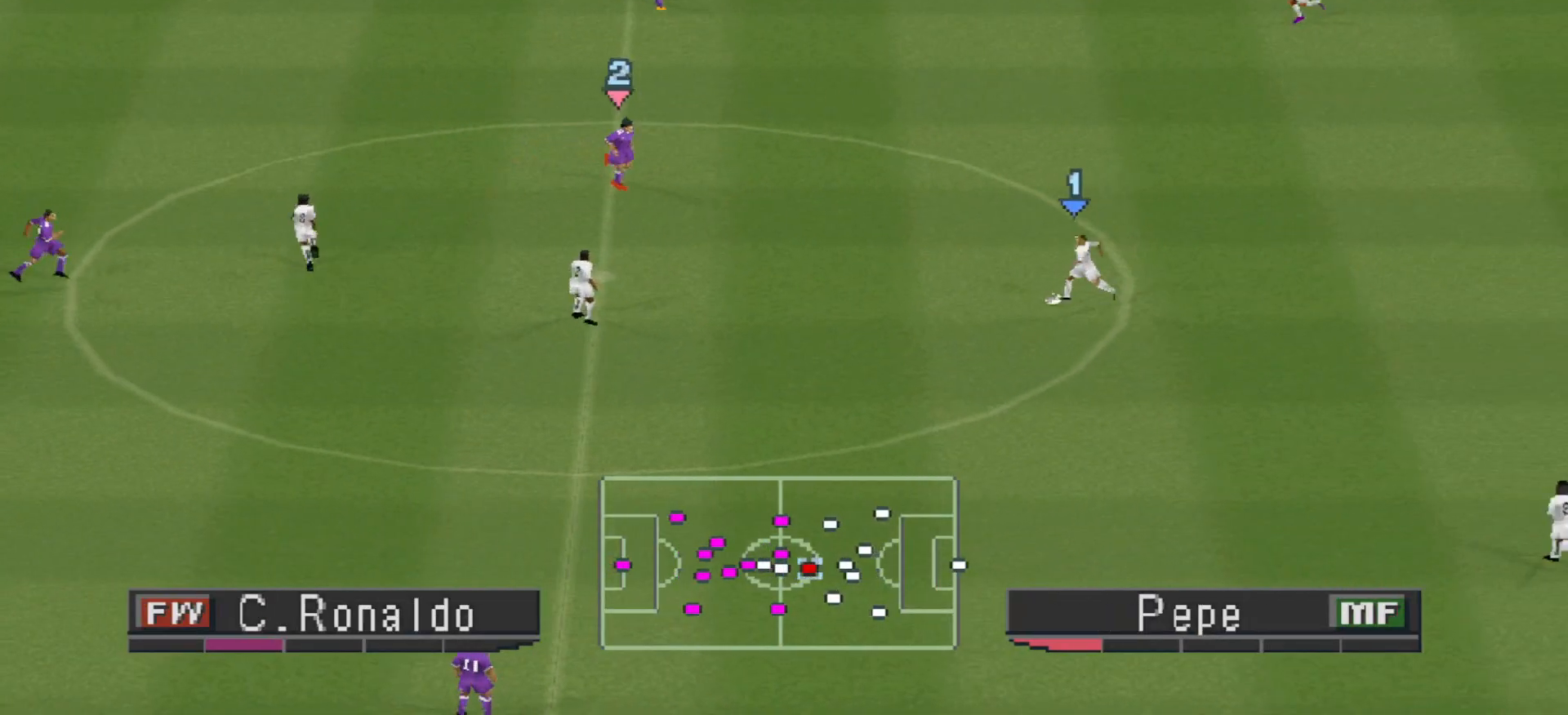
{"buttons": ["CROSS", "R1"], "events": []}
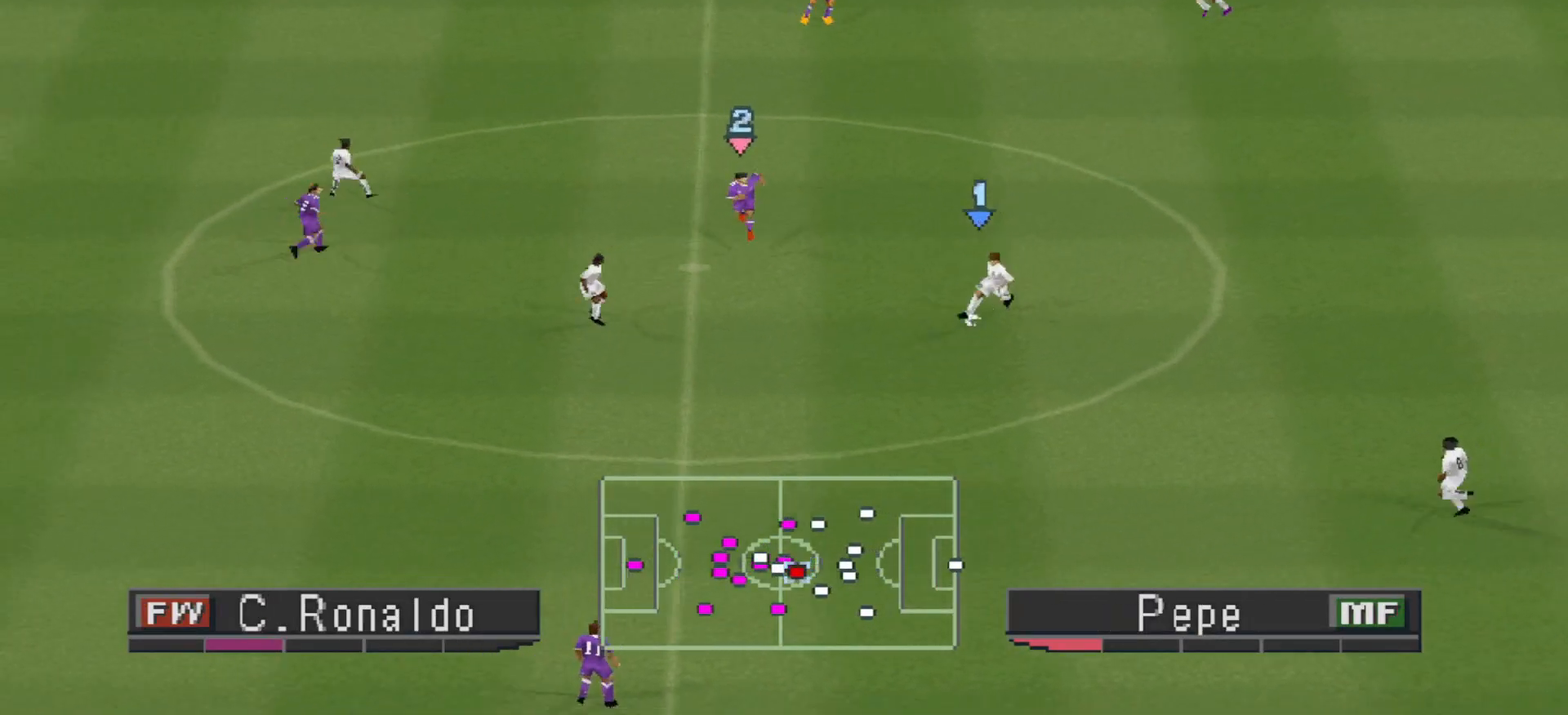
{"buttons": ["CROSS", "R1"], "events": []}
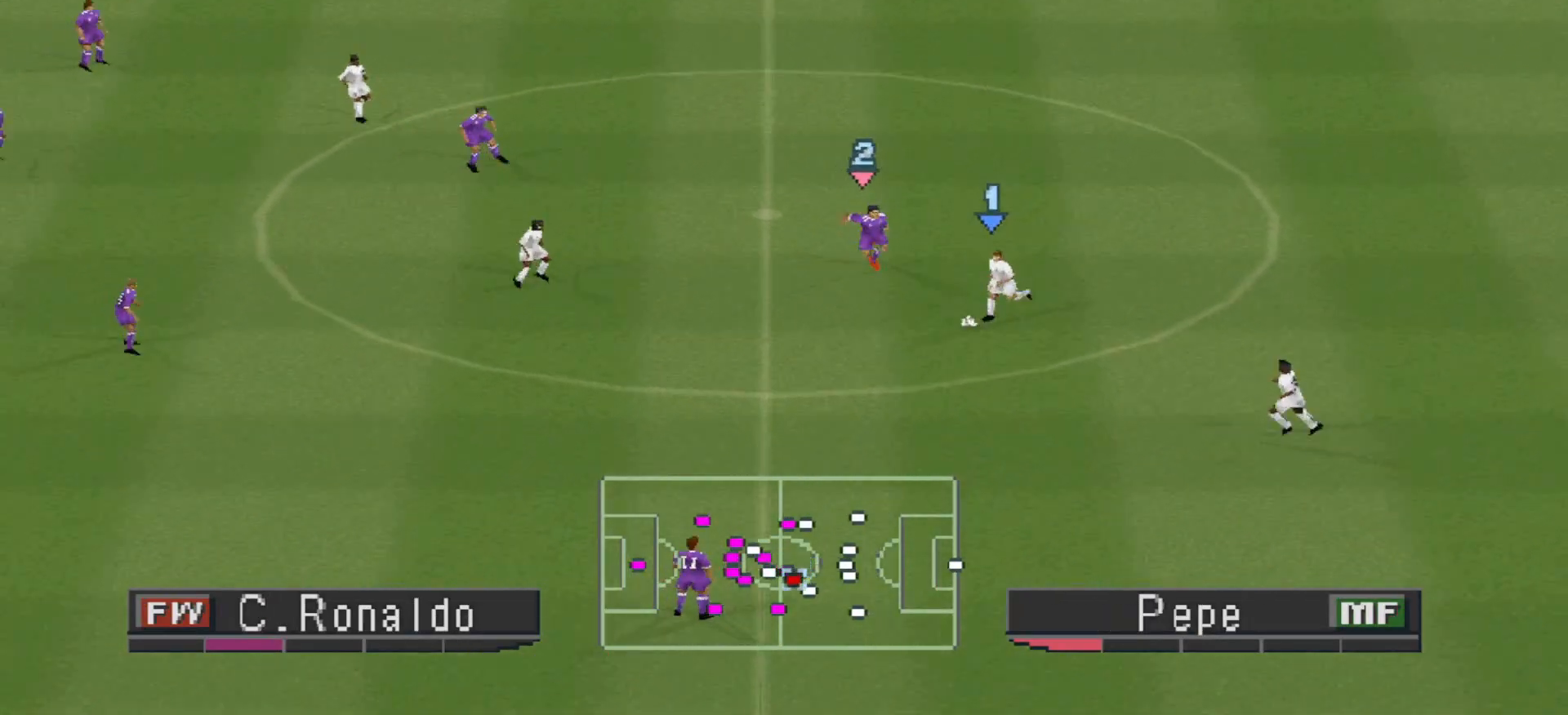
{"buttons": ["CROSS", "R1"], "events": []}
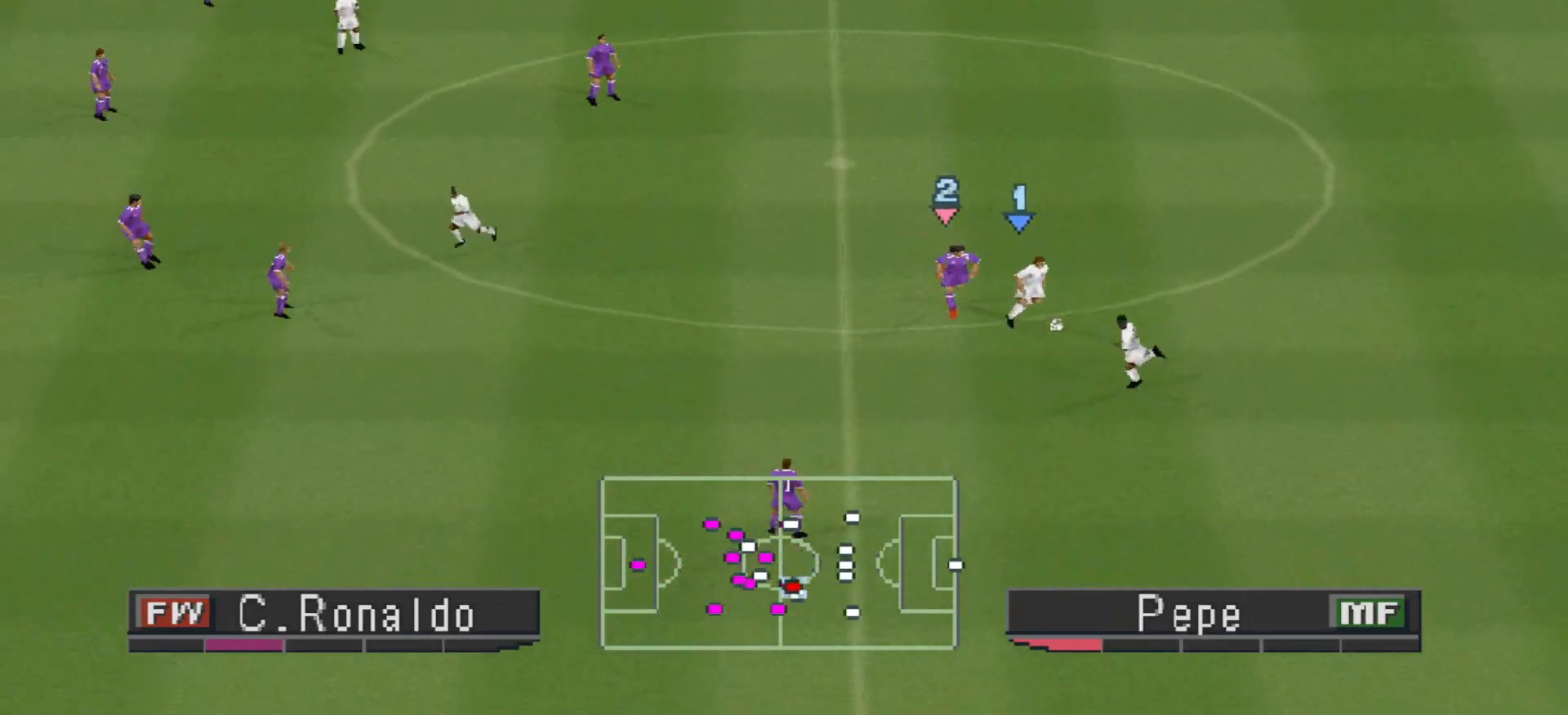
{"buttons": ["CROSS", "R1", "DPAD_UP"], "events": [[200, "DPAD_UP", "down"], [233, "CROSS", "up"], [400, "CROSS", "down"]]}
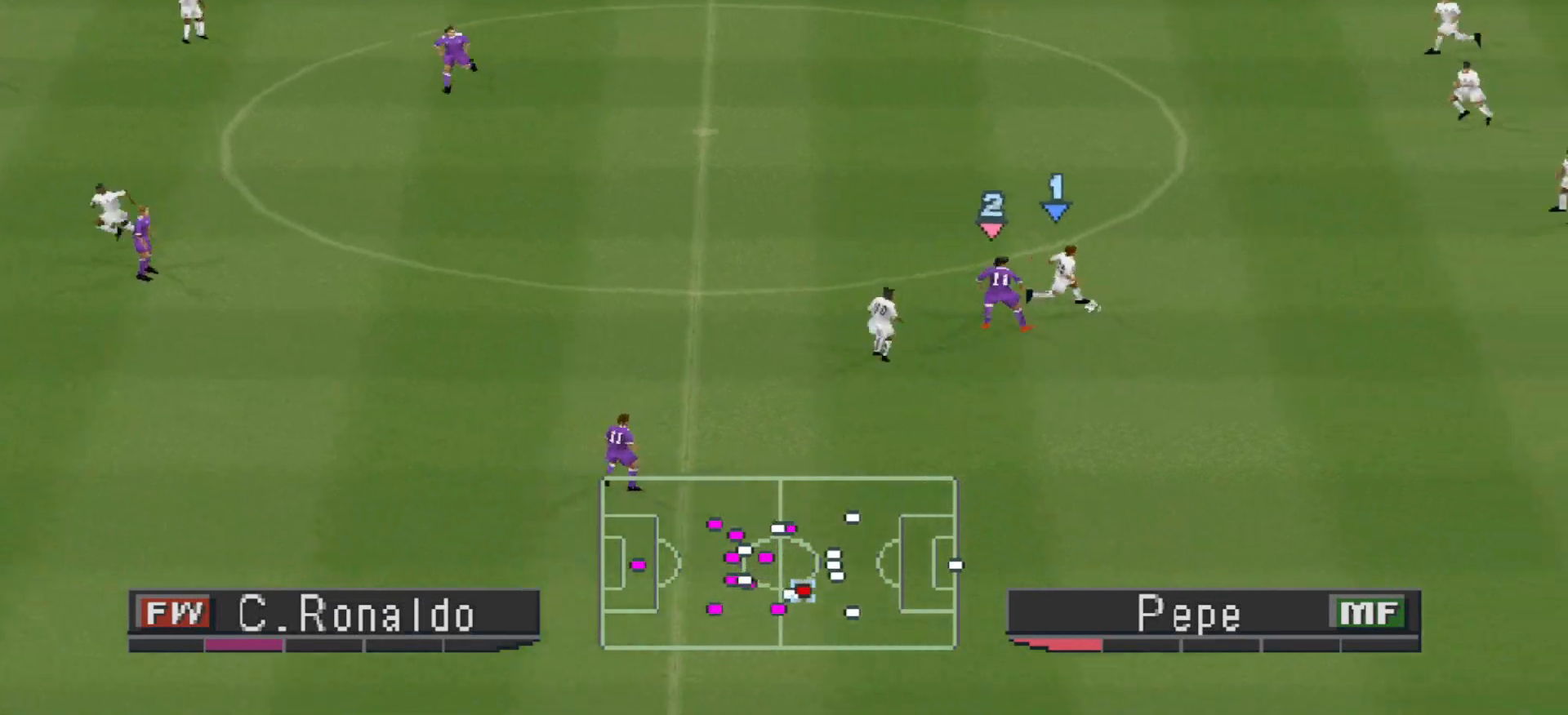
{"buttons": ["CROSS", "R1"], "events": [[433, "DPAD_UP", "up"]]}
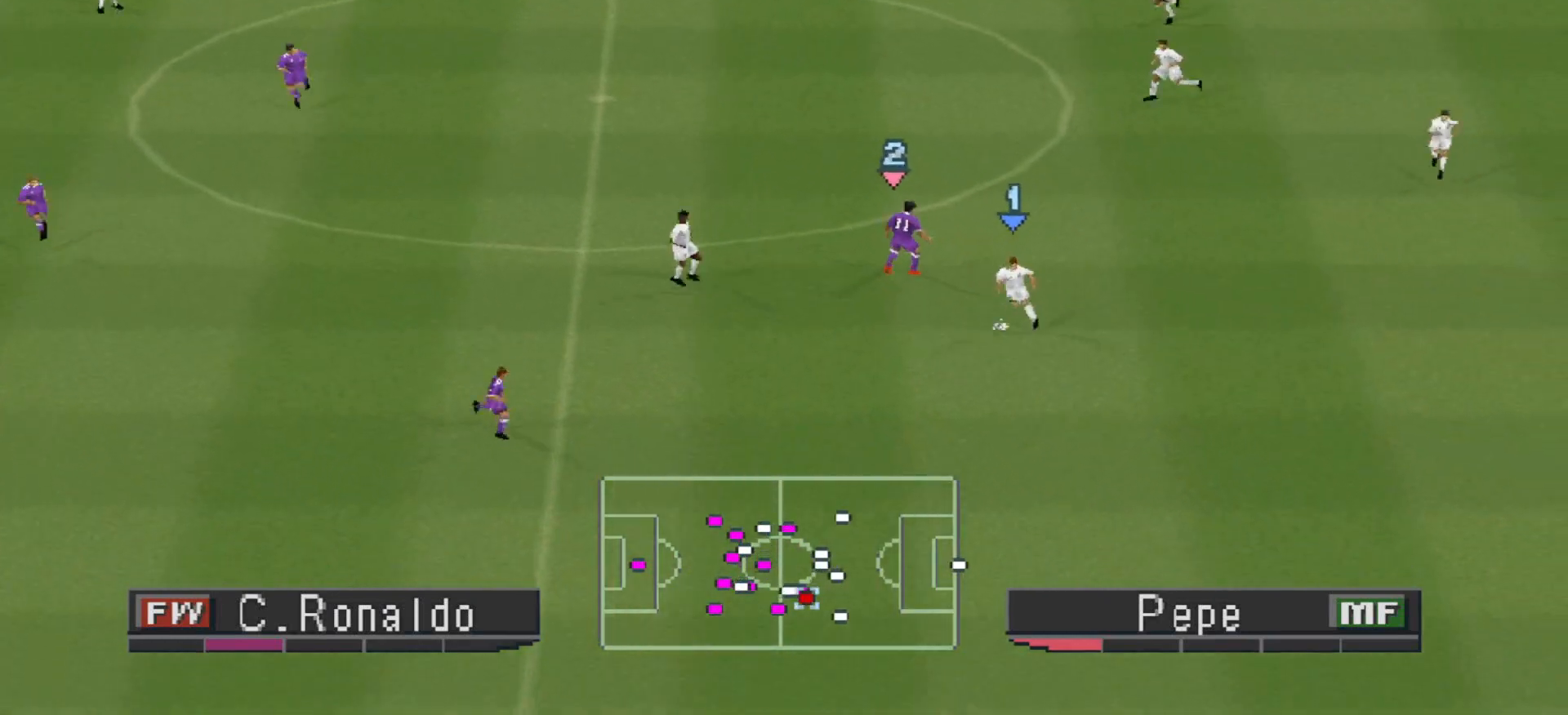
{"buttons": ["CROSS", "R1"], "events": []}
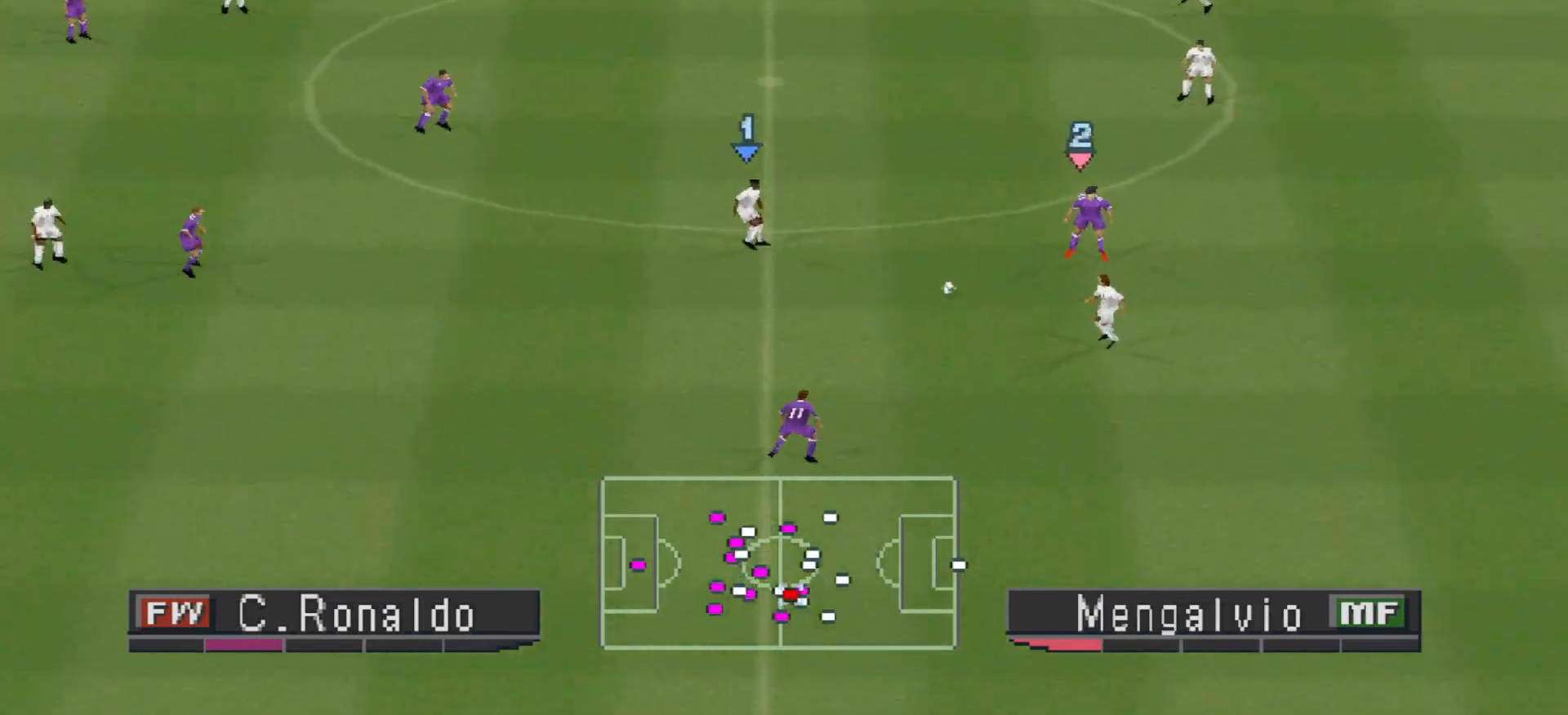
{"buttons": ["CROSS", "R1"], "events": [[67, "L1", "down"], [167, "L1", "up"]]}
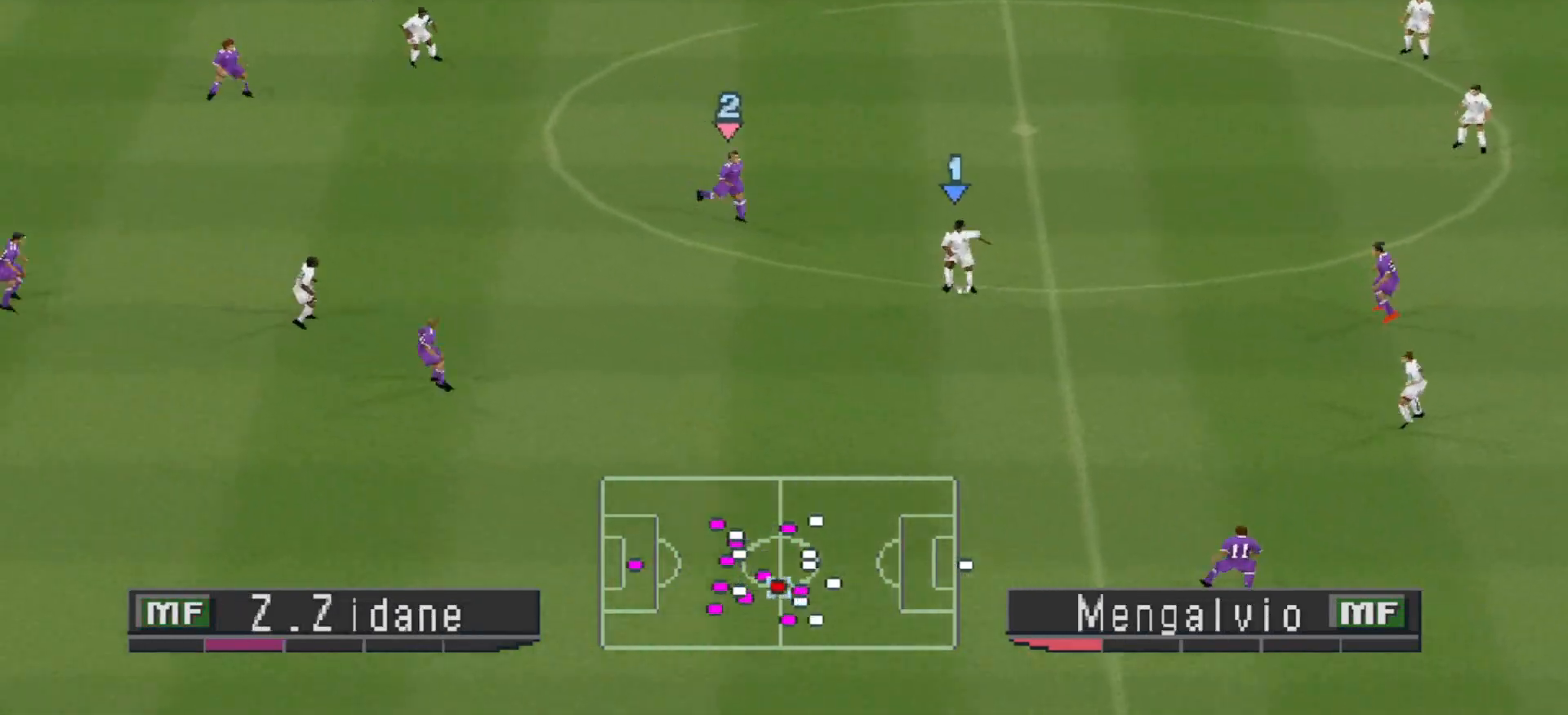
{"buttons": ["CROSS", "L1", "R1"], "events": [[500, "L1", "down"]]}
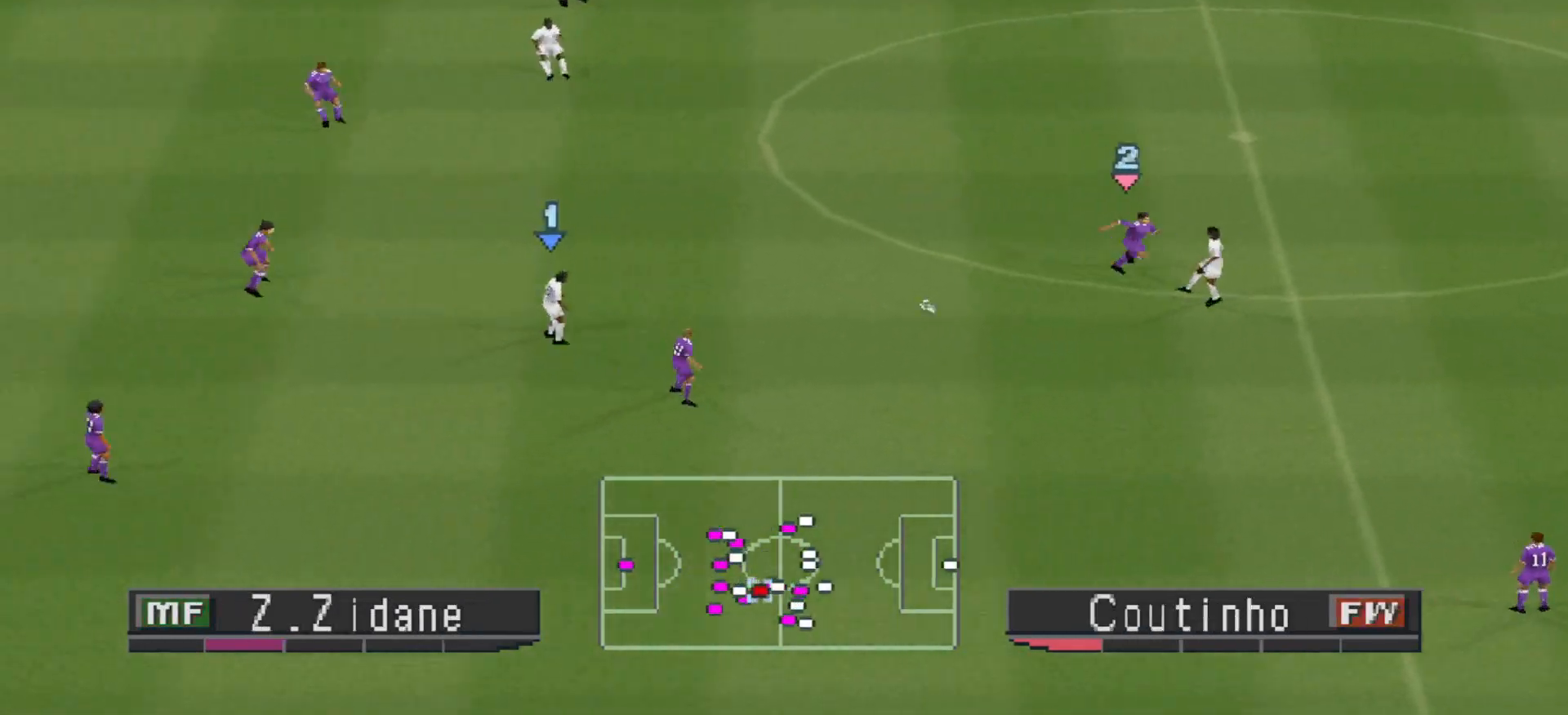
{"buttons": ["R1", "DPAD_UP"], "events": [[100, "L1", "up"], [233, "DPAD_UP", "down"], [267, "CROSS", "up"]]}